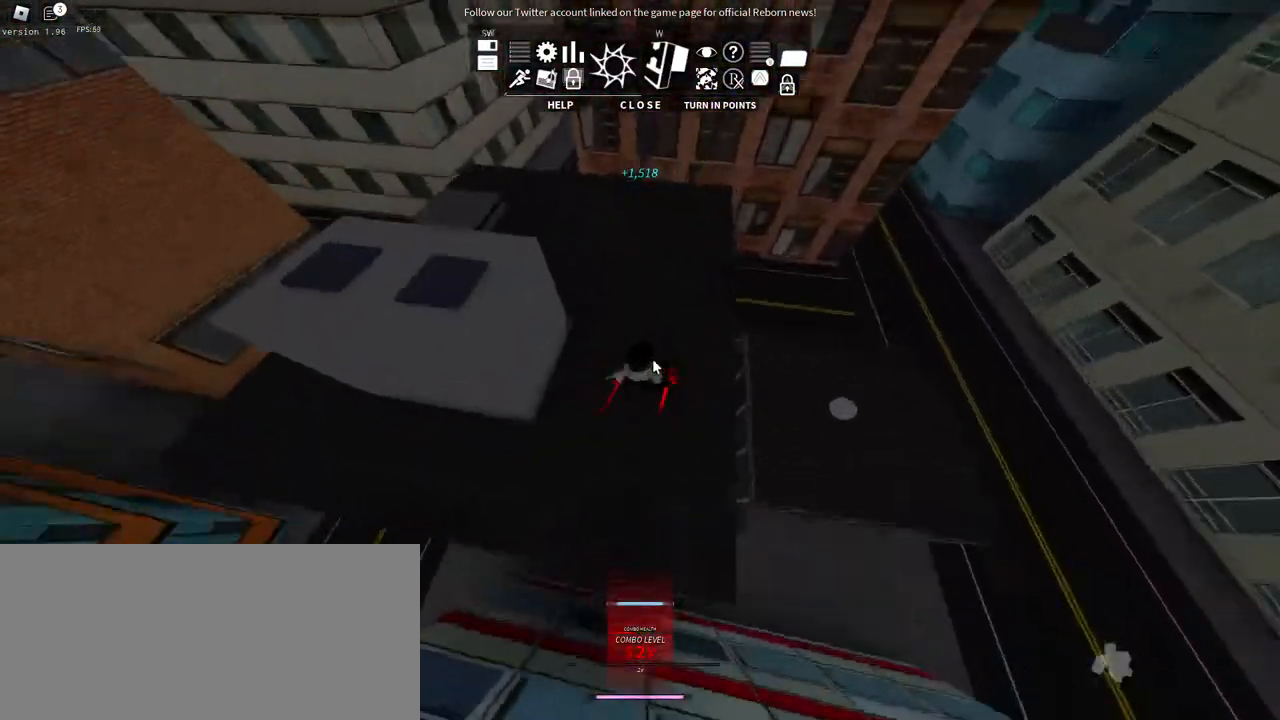
Gameplay with keyboard and mouse; each line is a JSON object with the keys and mouse buttons held at the frame after it. "events" lists presses ("down") and releases ("up") of "a", "ctrl", "d", "e", "f", "q", "r", "s", "shift", "space", "tab", "w", "mouse_left", "mouse_wheel", "mouse_right", "mouse_mb4" and "mouse_mb5" between this image and that frame as [ms after this image, input, new state], when the widget could be followed in between. "mouse_left", "mouse_wheel", "mouse_right", "mouse_mb4", "mouse_mb5" = the "left", "wheel", "right", "mb4", "mb5" buttons of the "mouse" list. No other keys are recorded. "wheel" means that the mouse wheel is clicked or scrolled. Mouse movement is not recorded.
{"keys": ["d", "w"], "mouse": ["right"], "events": [[417, "shift", "up"]]}
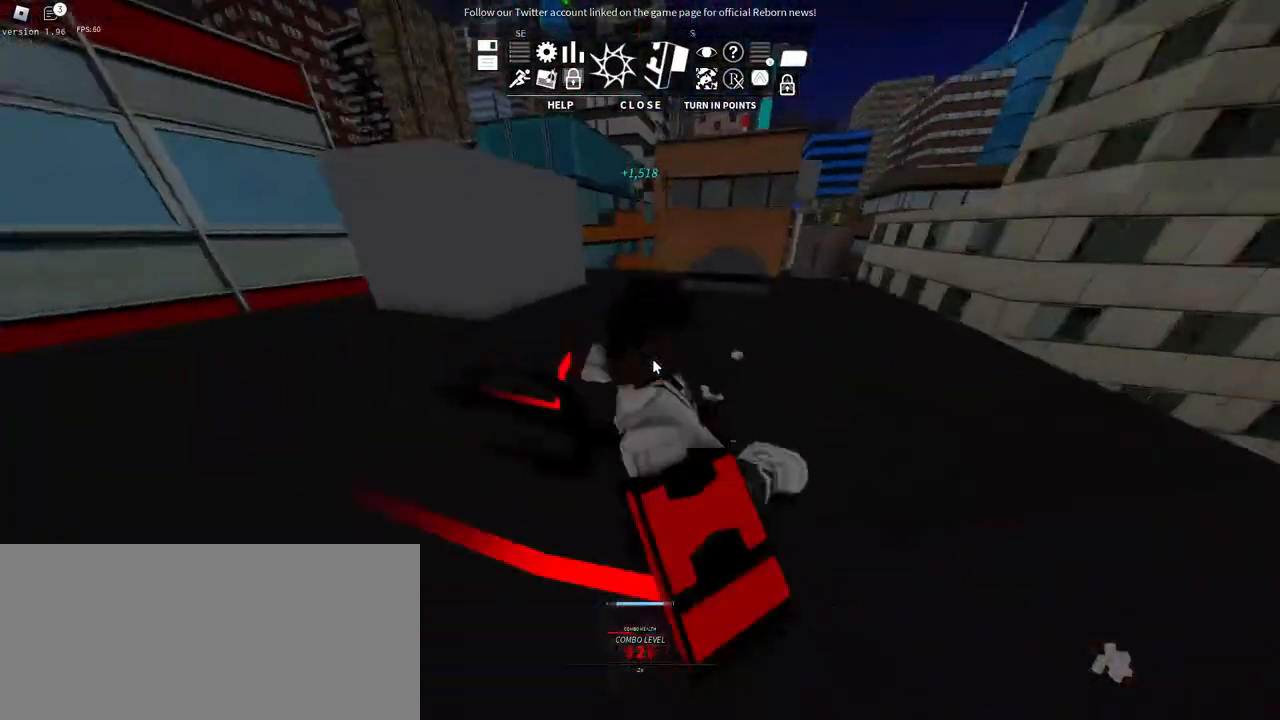
{"keys": ["w"], "mouse": [], "events": [[317, "d", "up"], [400, "mouse_right", "up"]]}
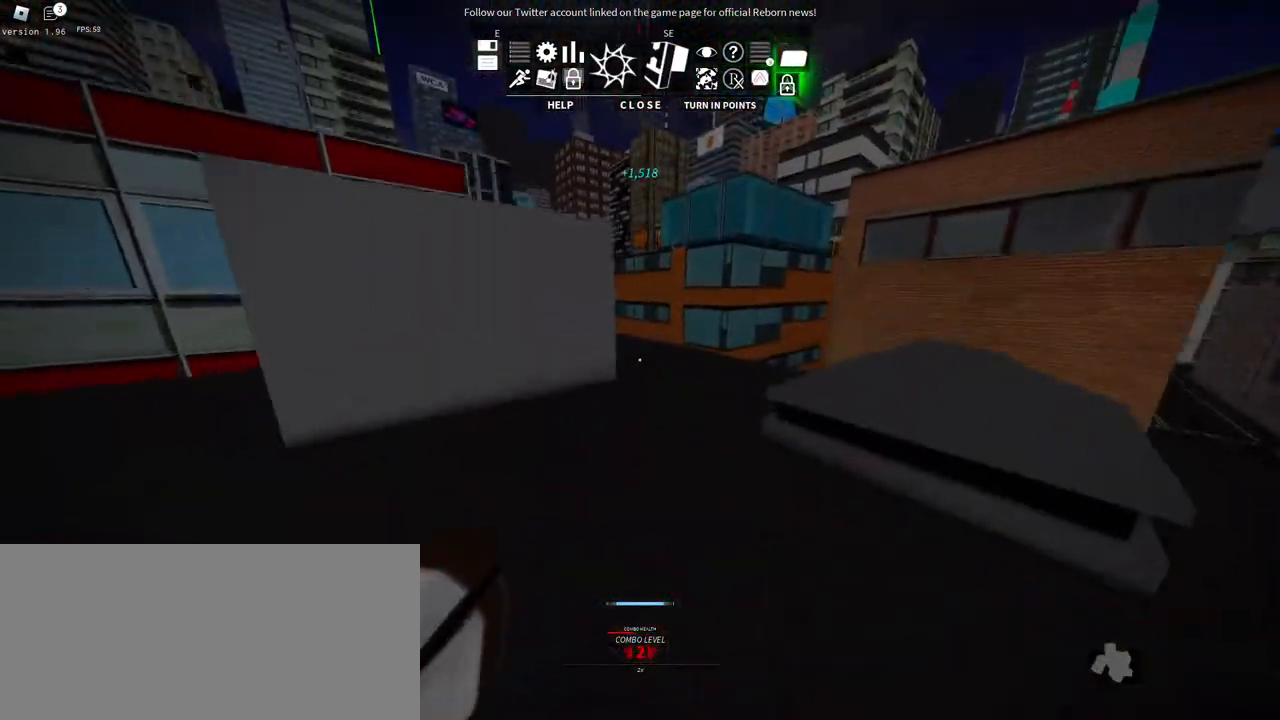
{"keys": ["space", "w"], "mouse": [], "events": [[184, "space", "down"], [284, "space", "up"], [384, "space", "down"]]}
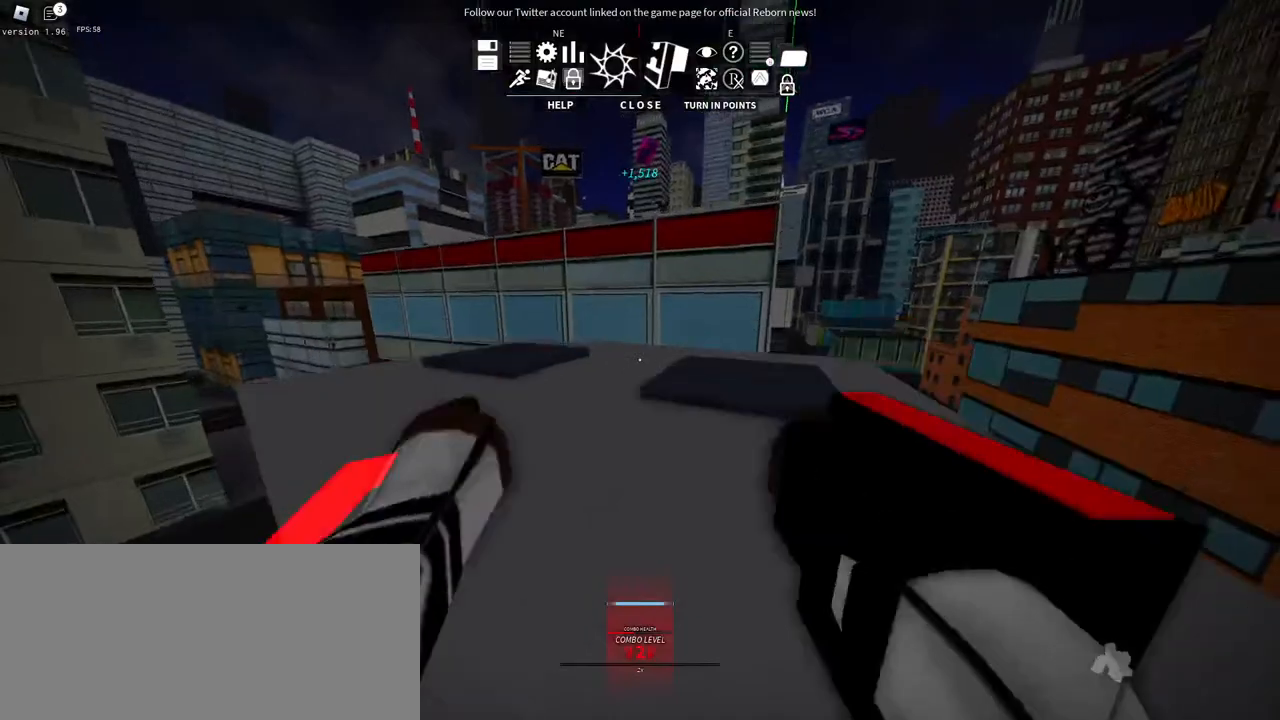
{"keys": ["space", "w"], "mouse": [], "events": [[50, "space", "up"], [450, "space", "down"]]}
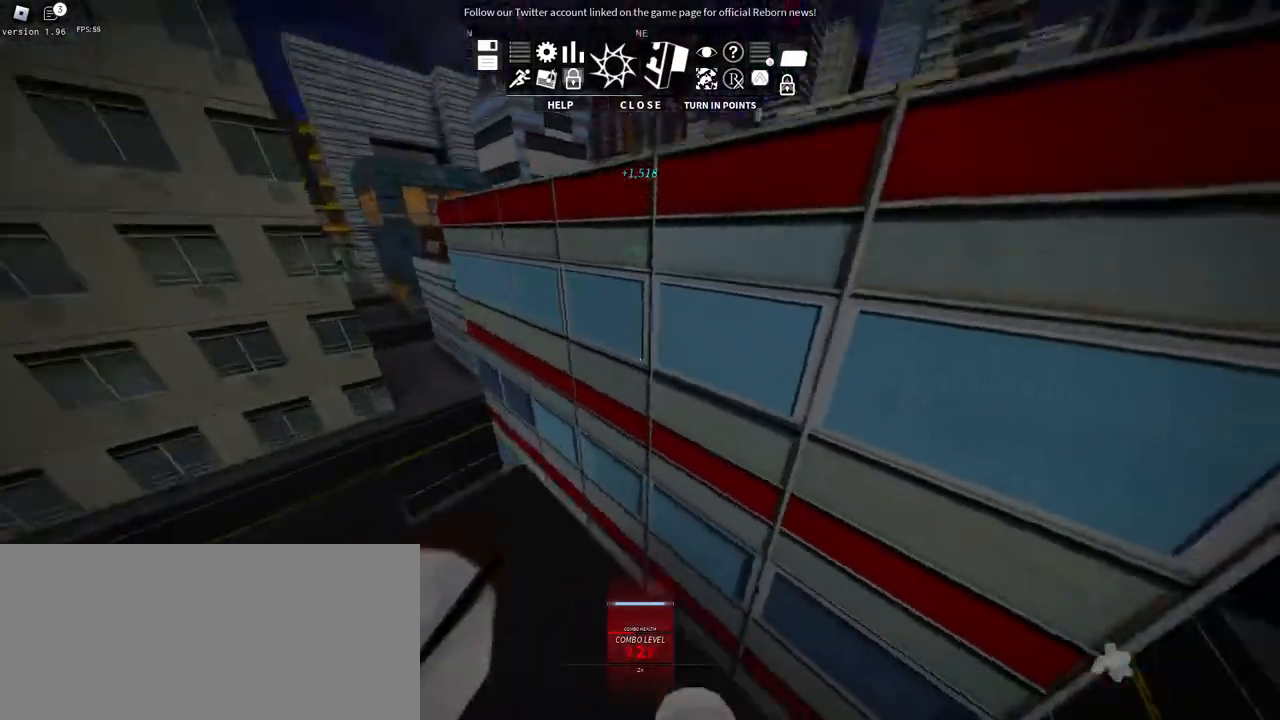
{"keys": ["w"], "mouse": [], "events": [[117, "space", "up"], [334, "space", "down"], [467, "space", "up"]]}
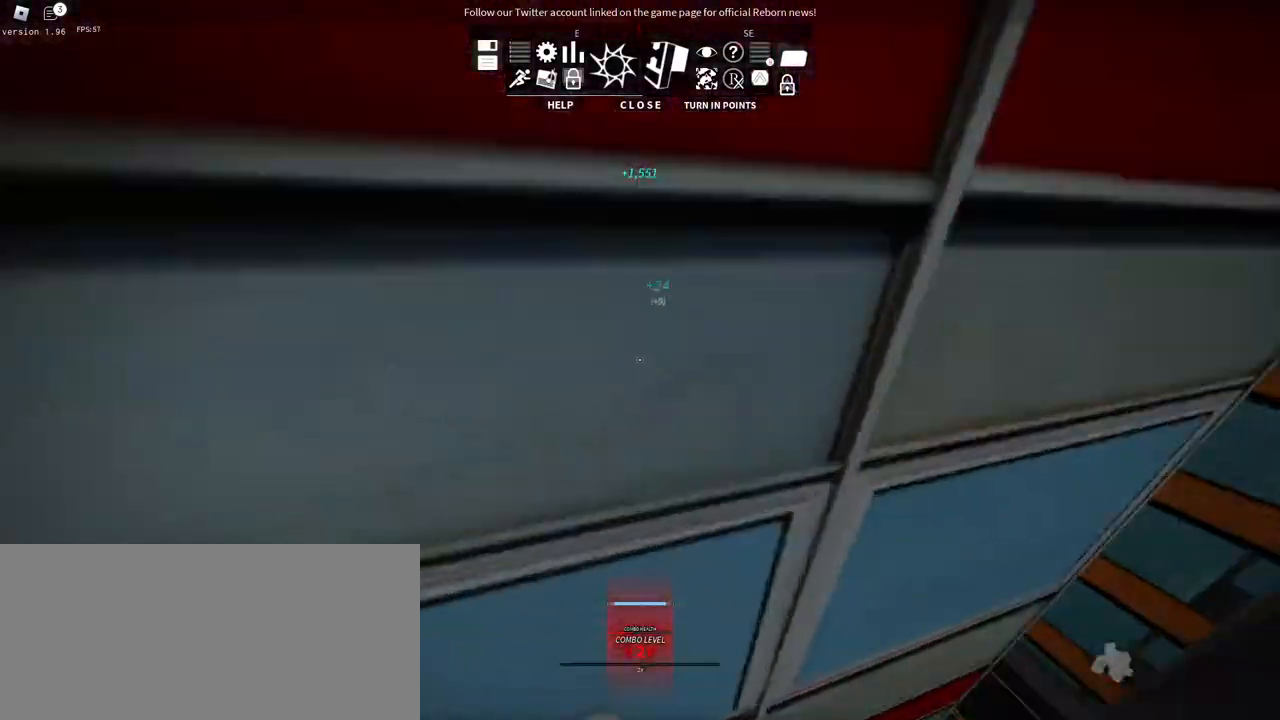
{"keys": ["space", "w"], "mouse": [], "events": [[17, "space", "down"], [200, "space", "up"], [267, "space", "down"], [434, "space", "up"], [484, "space", "down"]]}
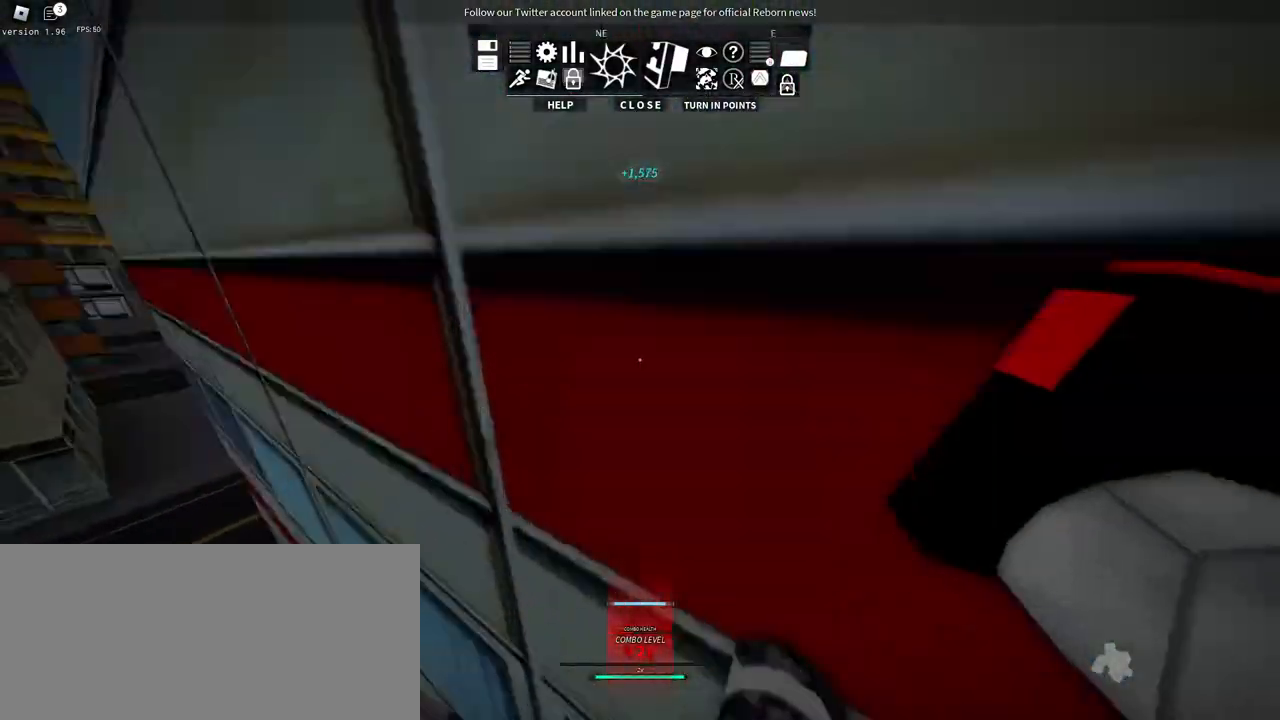
{"keys": ["space", "w"], "mouse": [], "events": [[134, "space", "up"], [200, "space", "down"], [350, "space", "up"], [434, "space", "down"]]}
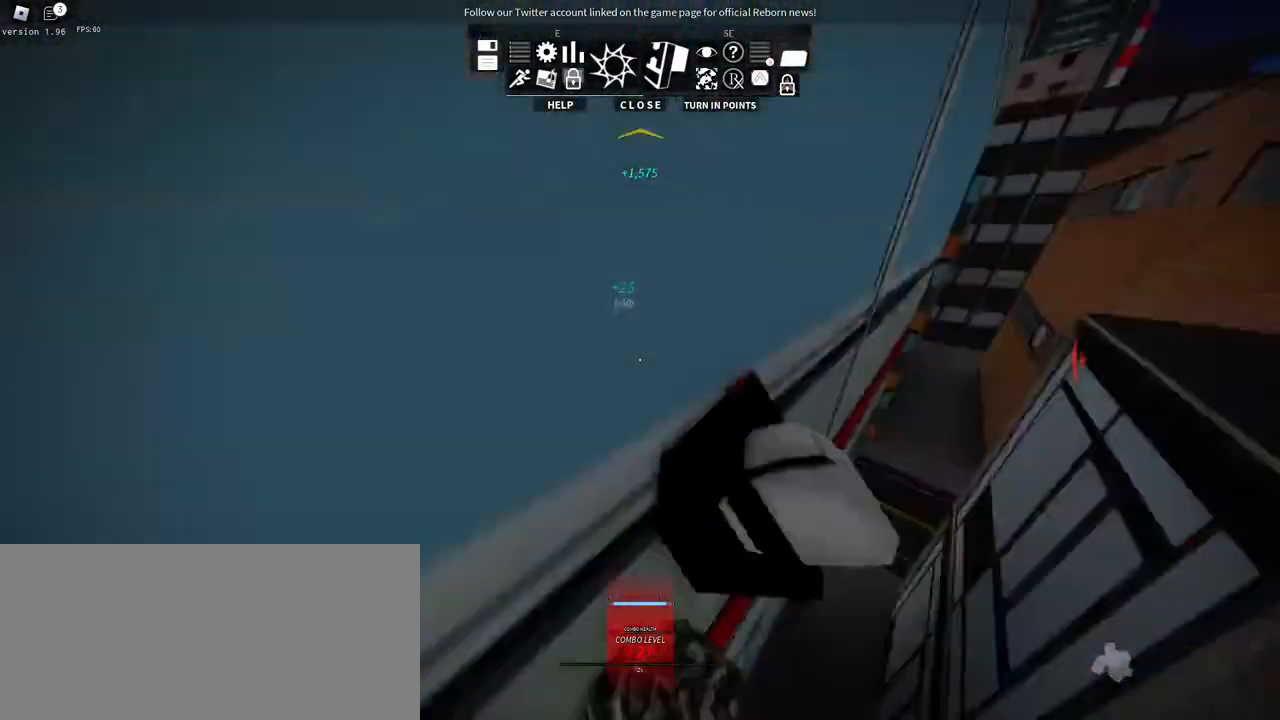
{"keys": ["space", "w"], "mouse": [], "events": [[84, "space", "up"], [167, "space", "down"], [317, "space", "up"], [367, "space", "down"]]}
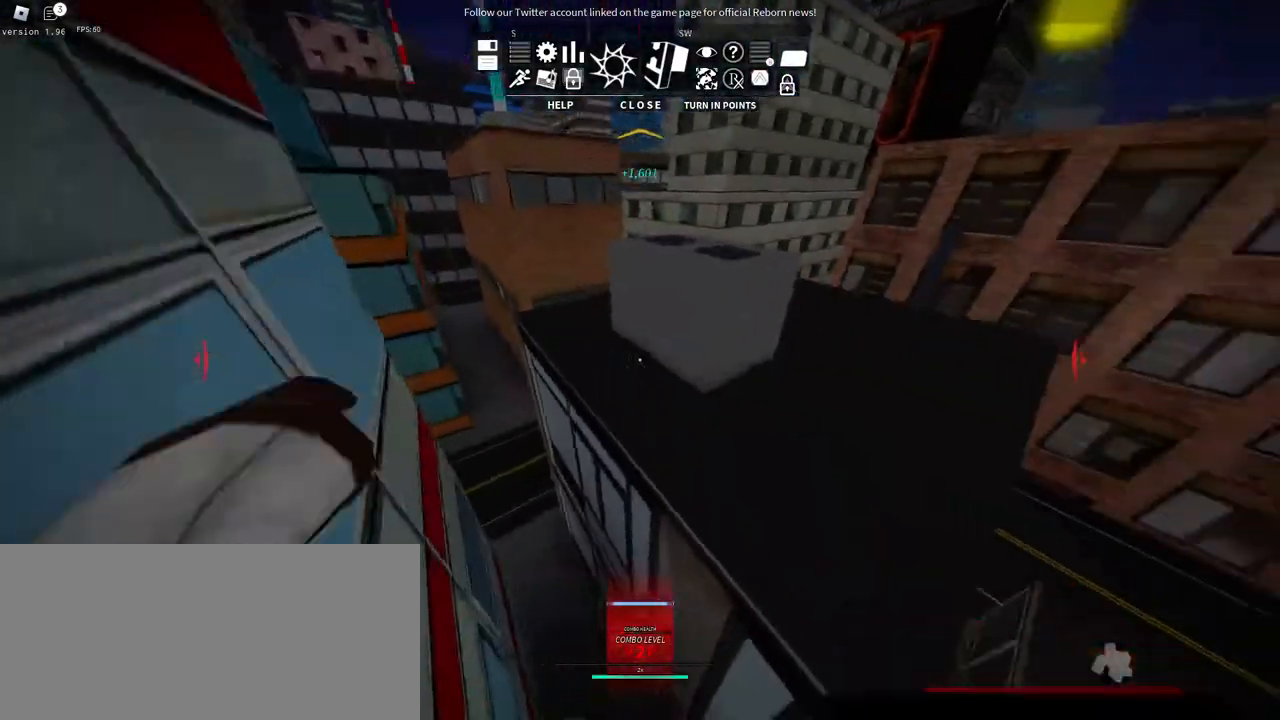
{"keys": ["w"], "mouse": [], "events": [[67, "space", "up"], [200, "d", "down"], [384, "d", "up"]]}
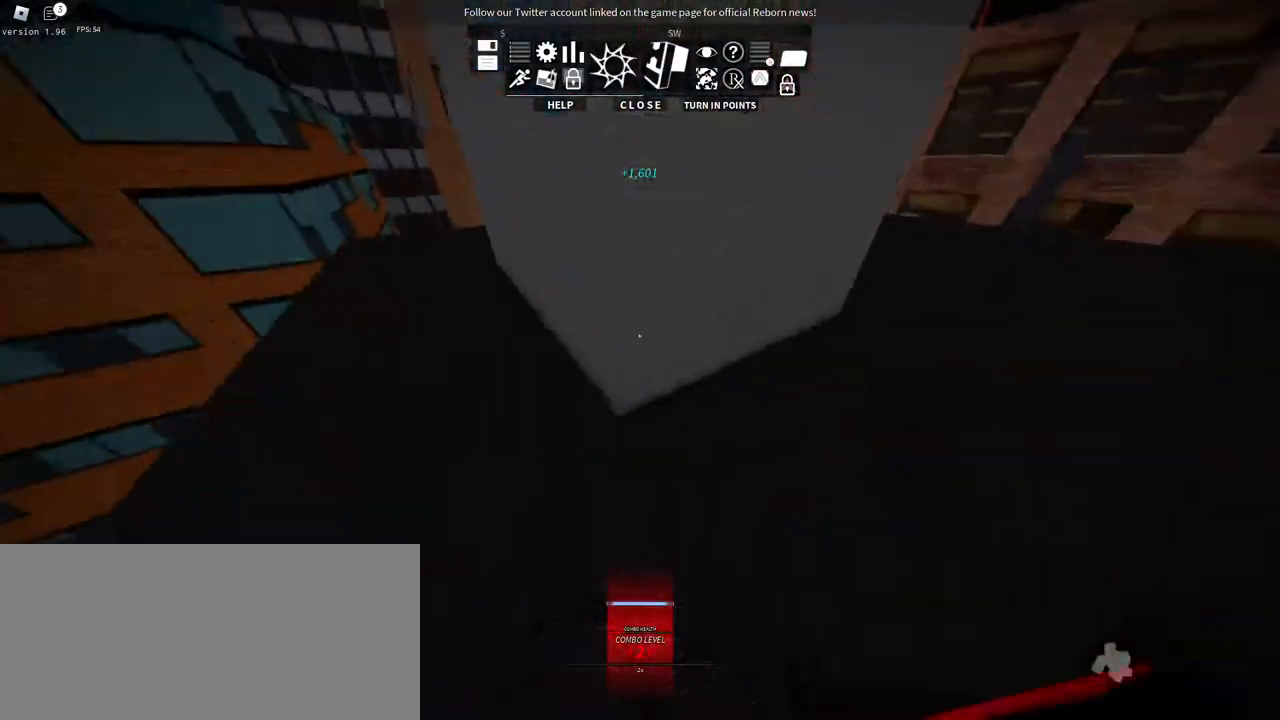
{"keys": ["space", "w"], "mouse": [], "events": [[450, "space", "down"]]}
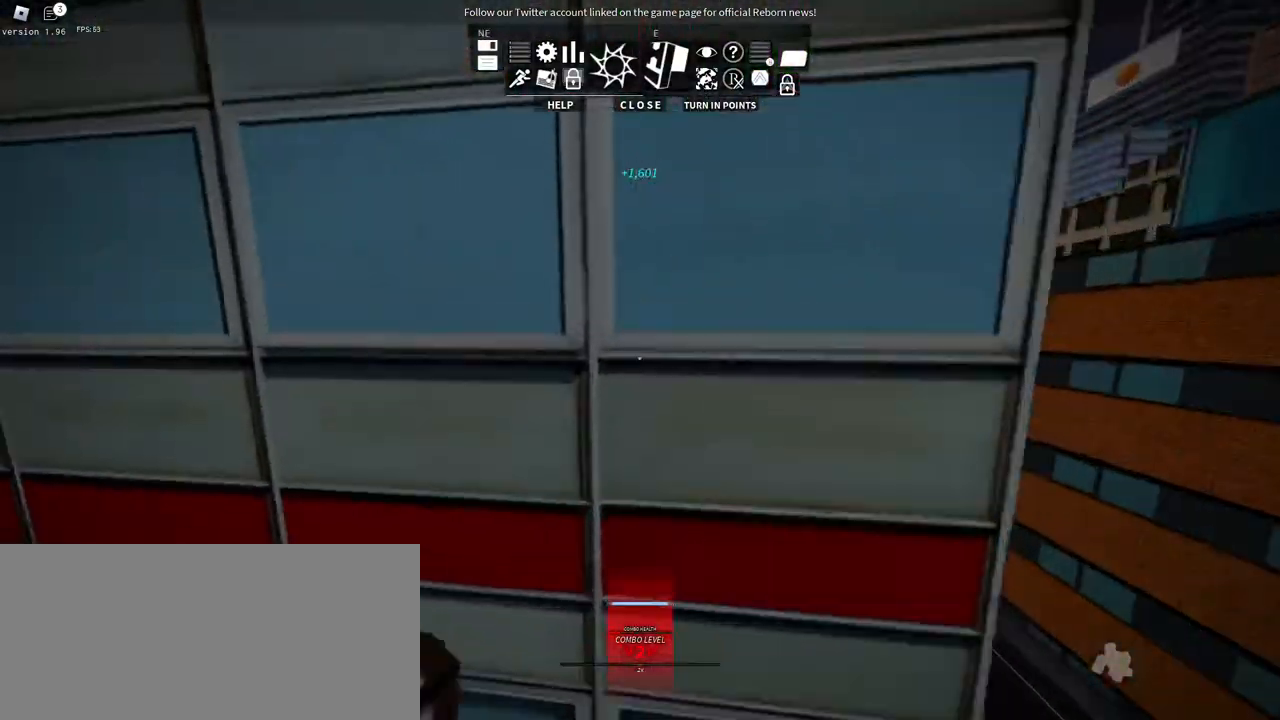
{"keys": ["space", "w"], "mouse": [], "events": [[117, "space", "up"], [267, "space", "down"], [400, "space", "up"], [500, "space", "down"]]}
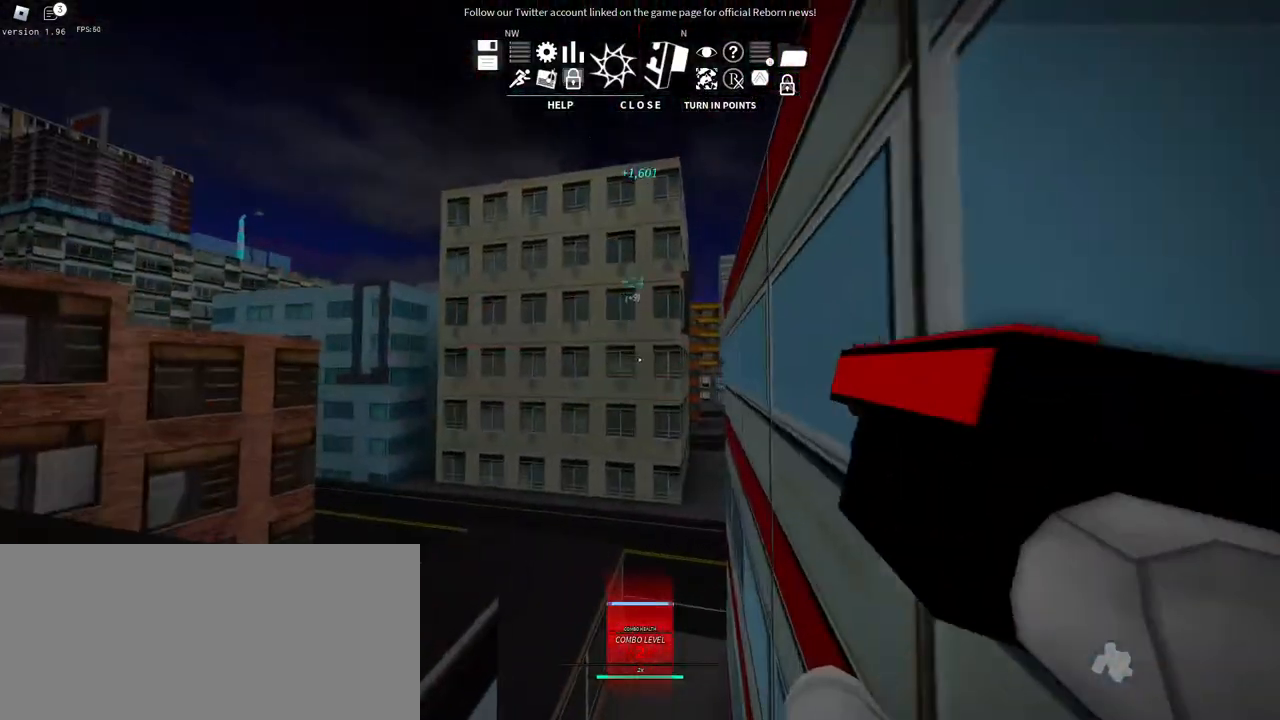
{"keys": ["space", "w"], "mouse": [], "events": [[150, "space", "up"], [234, "space", "down"], [384, "space", "up"], [484, "space", "down"]]}
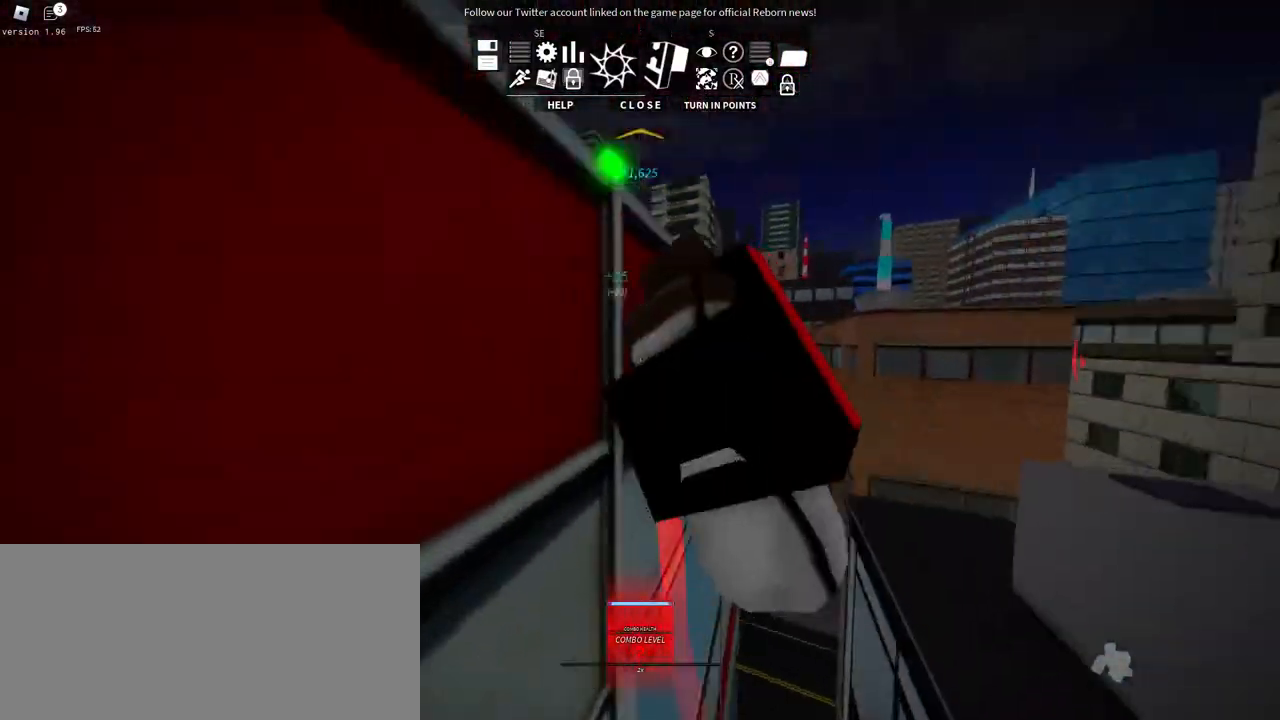
{"keys": ["w"], "mouse": [], "events": [[167, "space", "up"]]}
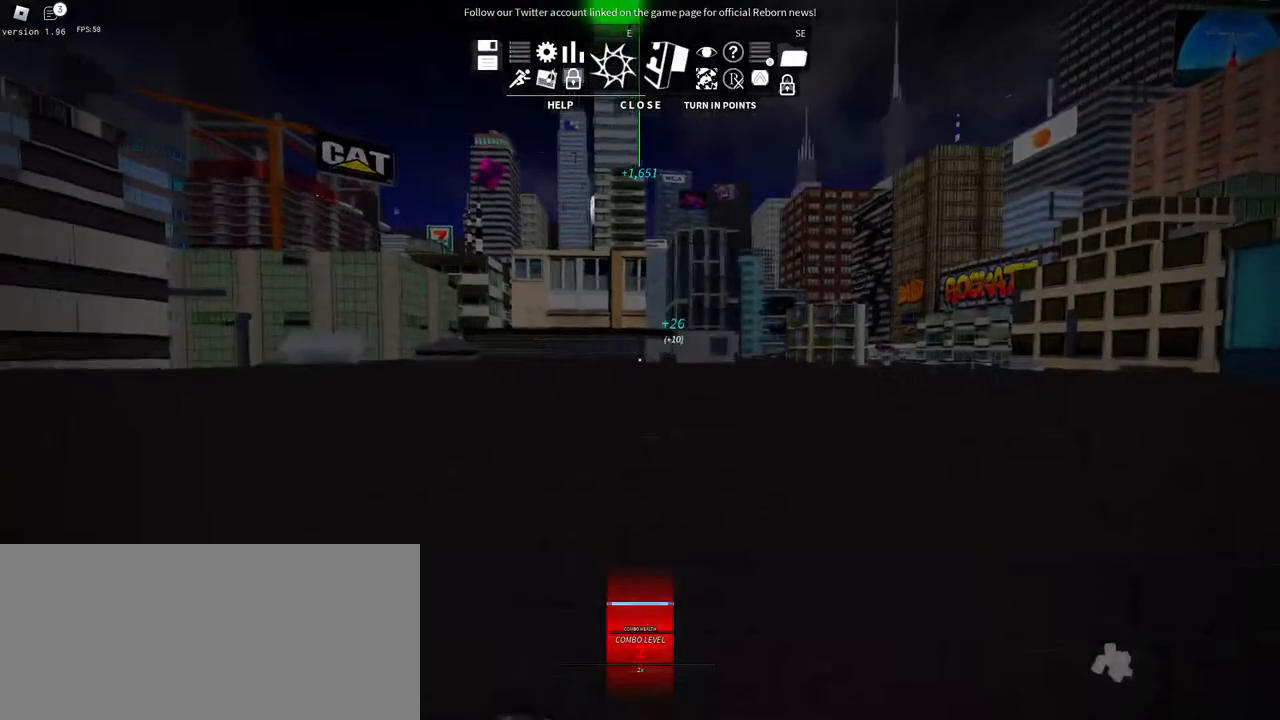
{"keys": ["w"], "mouse": [], "events": [[267, "space", "down"], [450, "space", "up"]]}
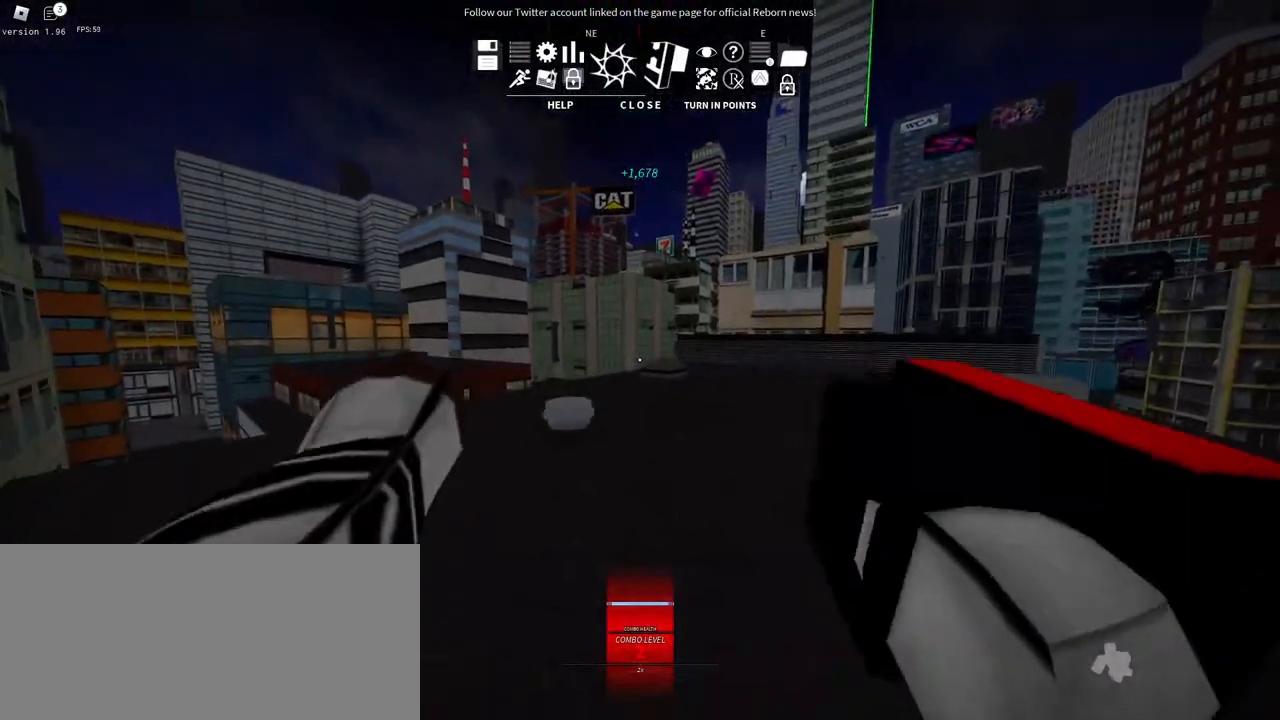
{"keys": ["space", "w"], "mouse": [], "events": [[34, "space", "down"], [217, "space", "up"], [367, "space", "down"]]}
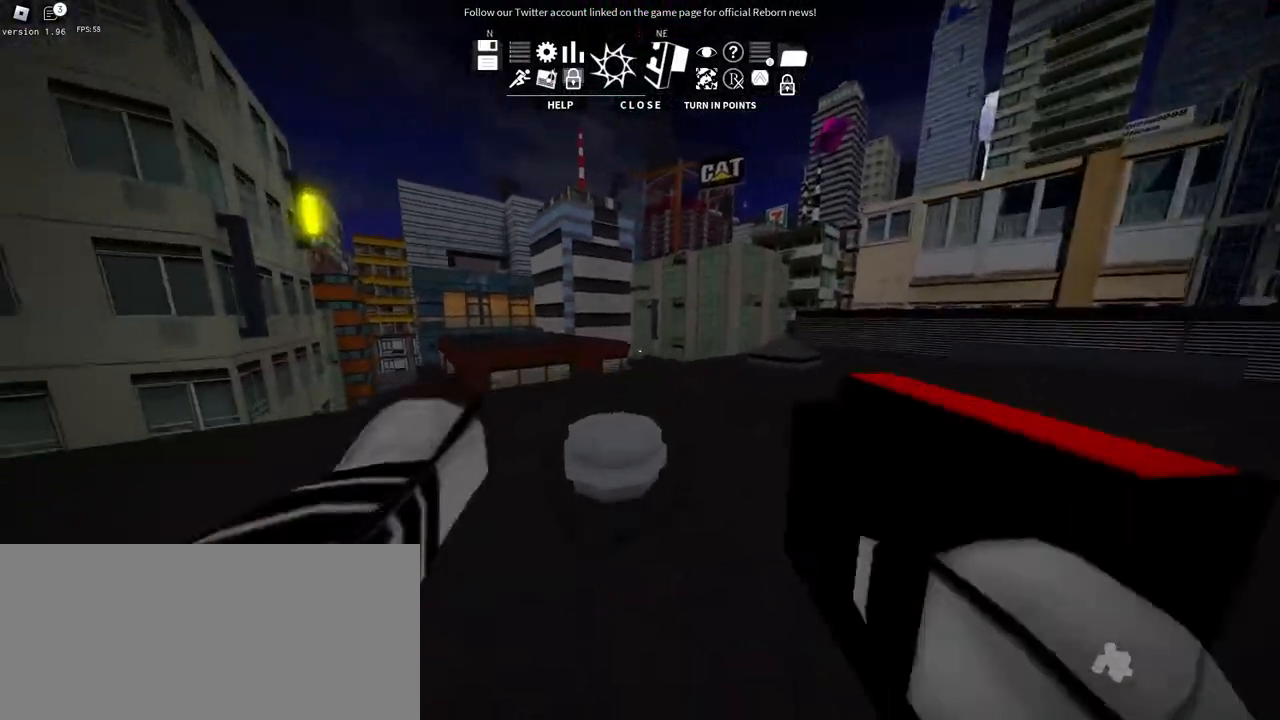
{"keys": ["space", "w"], "mouse": [], "events": [[34, "space", "up"], [334, "space", "down"]]}
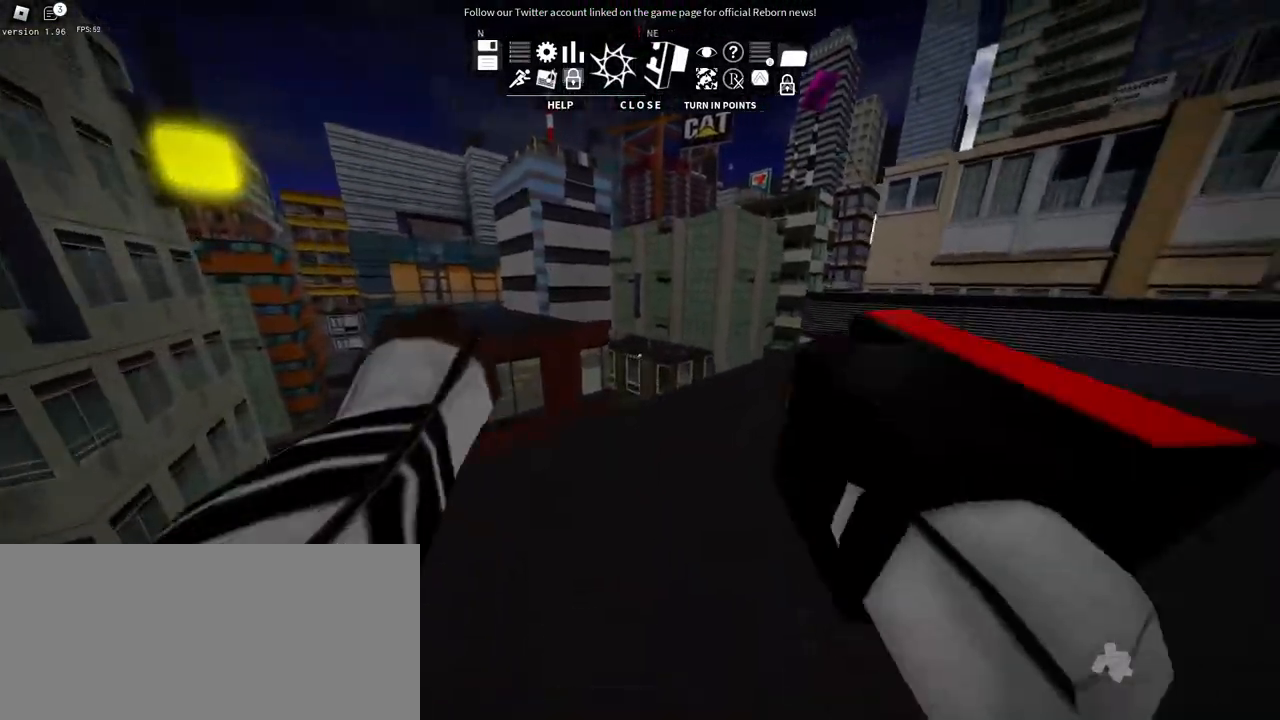
{"keys": ["w"], "mouse": [], "events": [[217, "space", "up"]]}
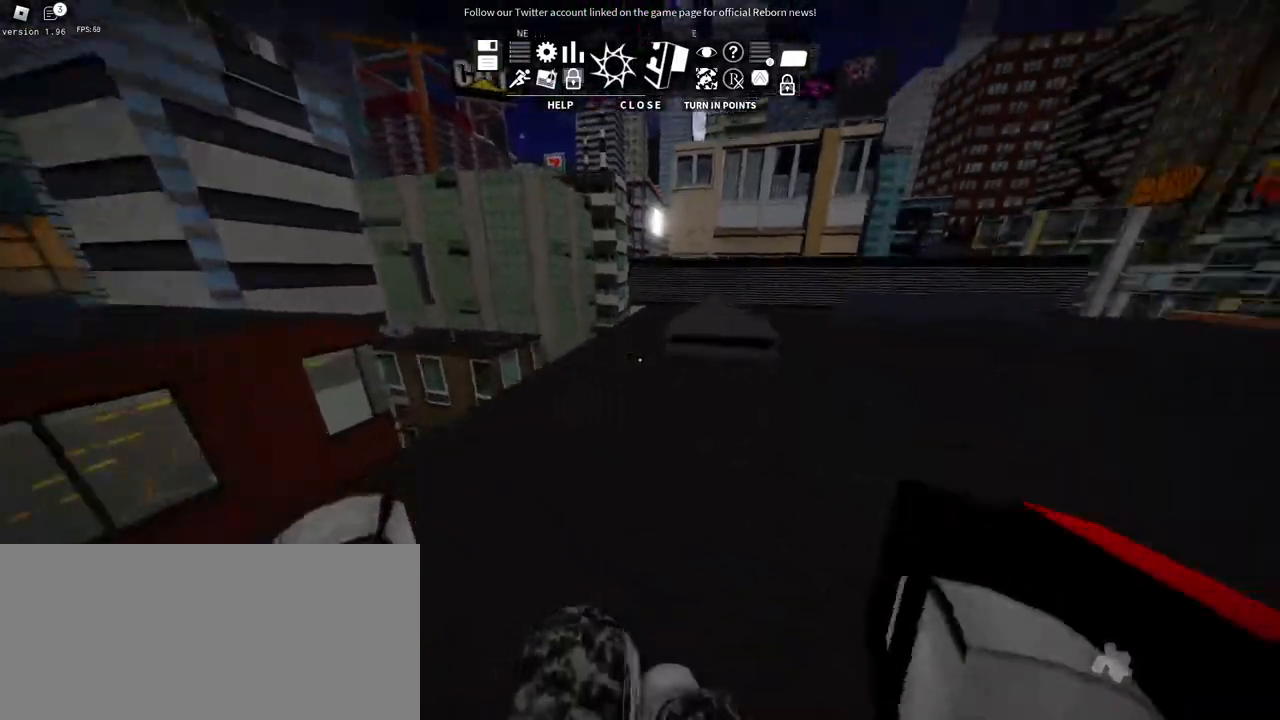
{"keys": ["w"], "mouse": [], "events": [[34, "space", "down"], [267, "space", "up"]]}
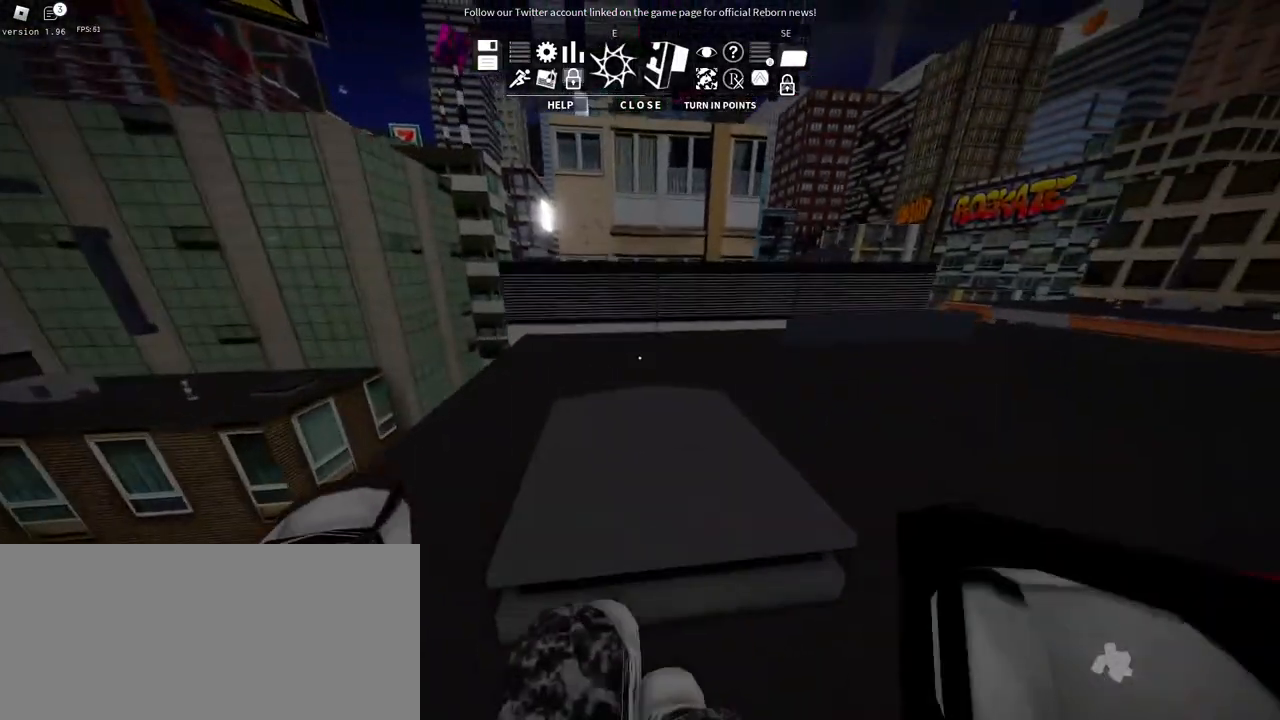
{"keys": ["w"], "mouse": [], "events": [[67, "space", "down"], [250, "space", "up"]]}
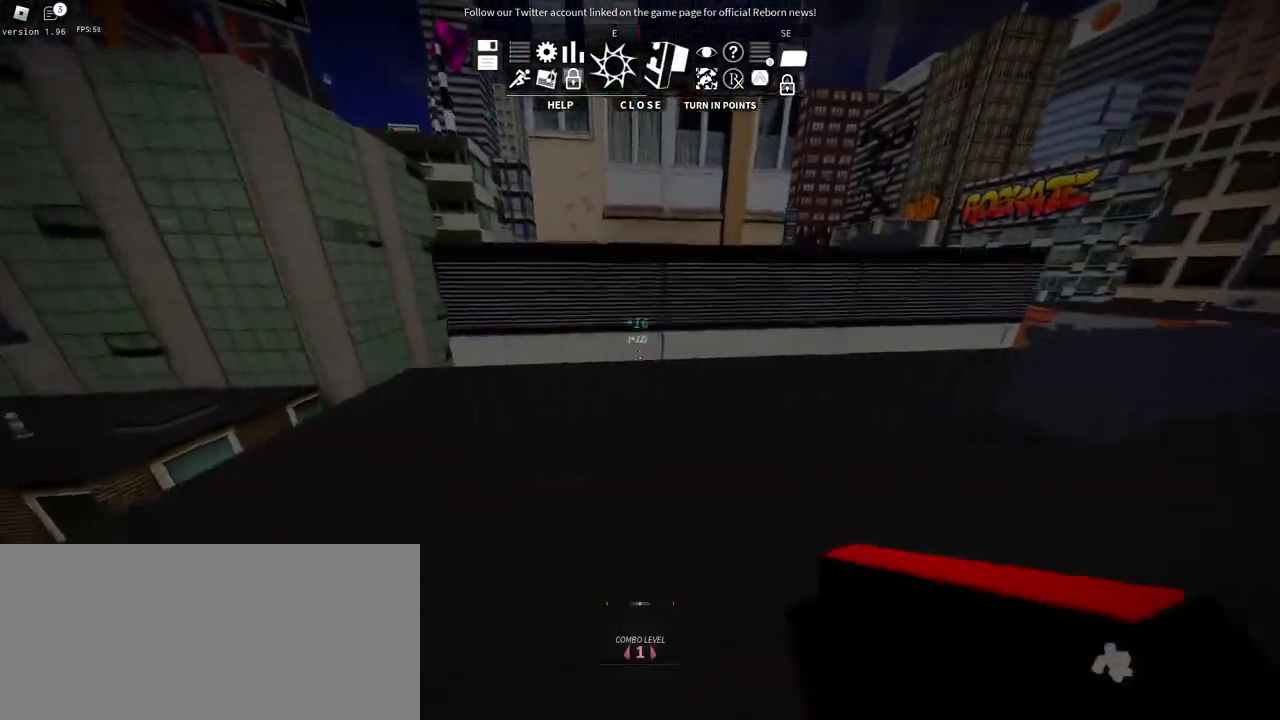
{"keys": ["w"], "mouse": [], "events": []}
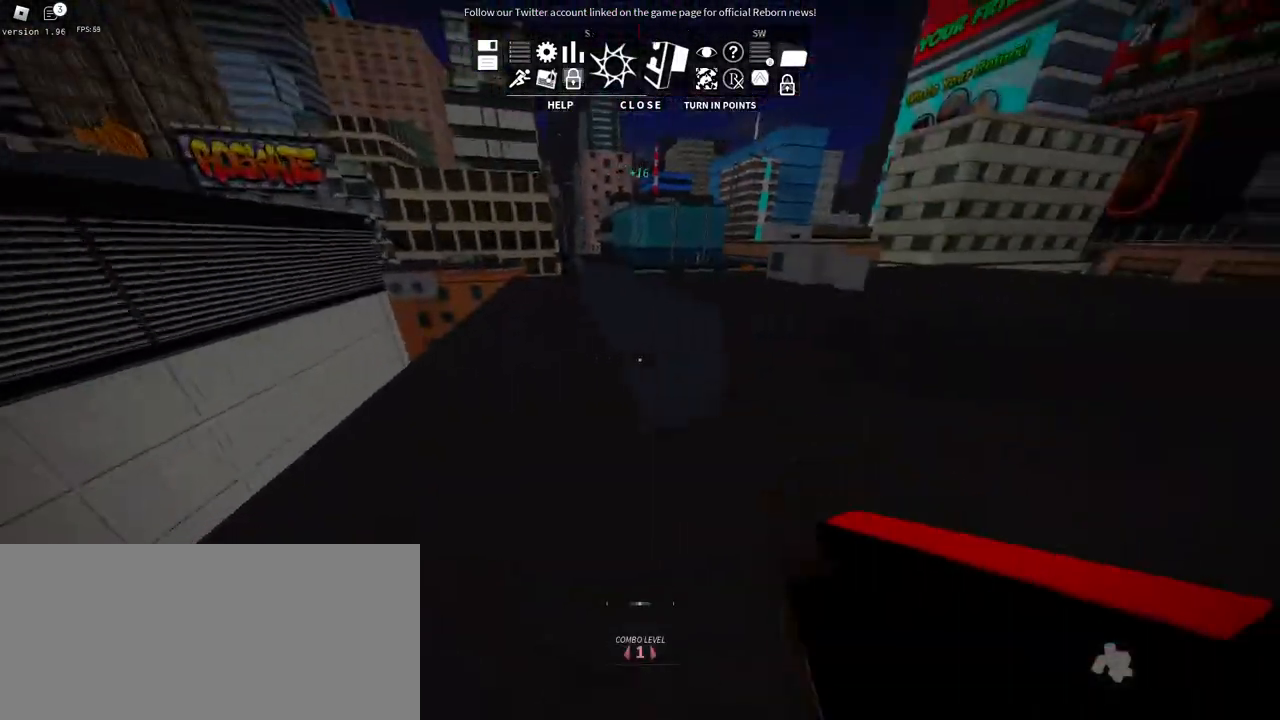
{"keys": ["space", "w"], "mouse": [], "events": [[500, "space", "down"]]}
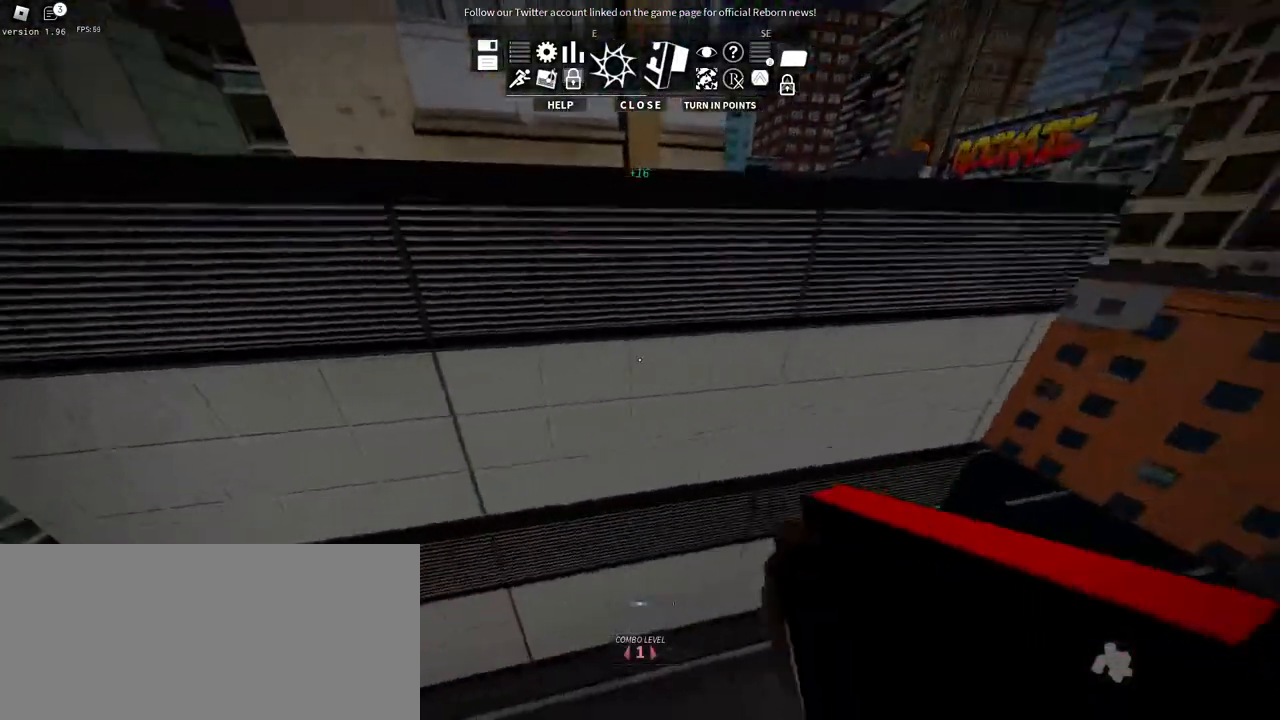
{"keys": ["w"], "mouse": [], "events": [[234, "space", "up"]]}
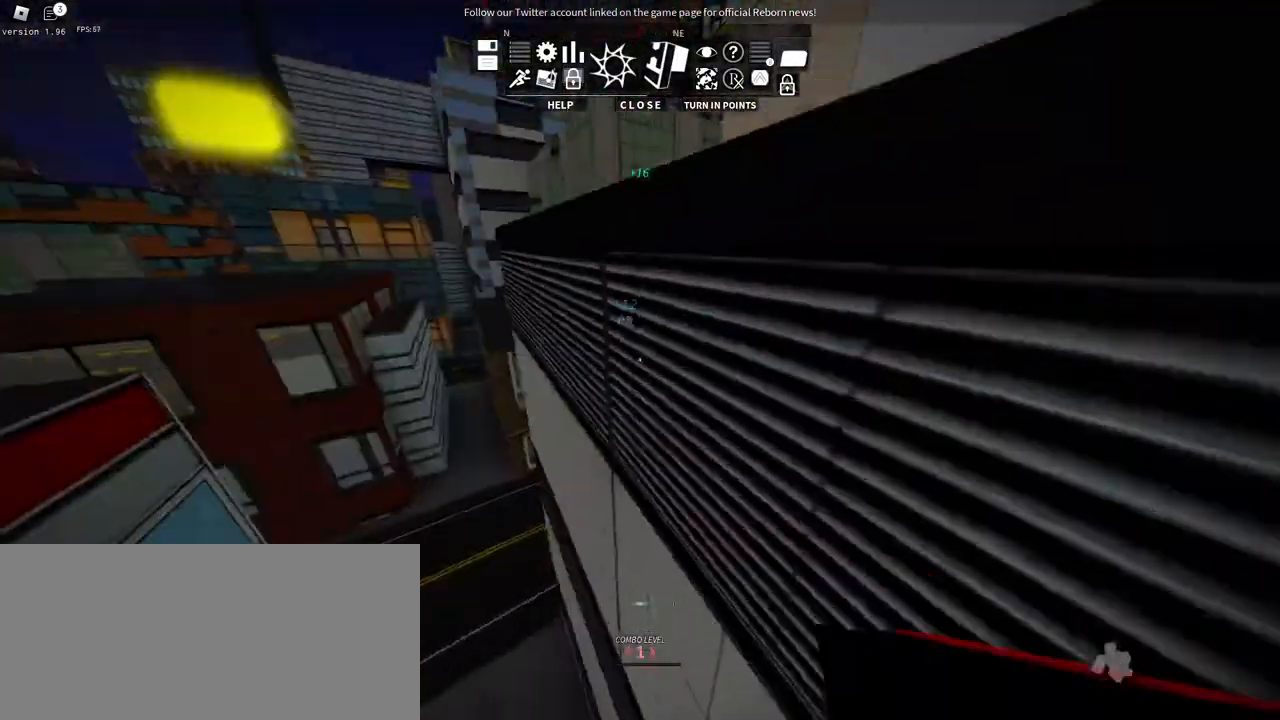
{"keys": ["space", "w"], "mouse": [], "events": [[67, "space", "down"], [200, "space", "up"], [234, "space", "down"], [400, "space", "up"], [450, "space", "down"]]}
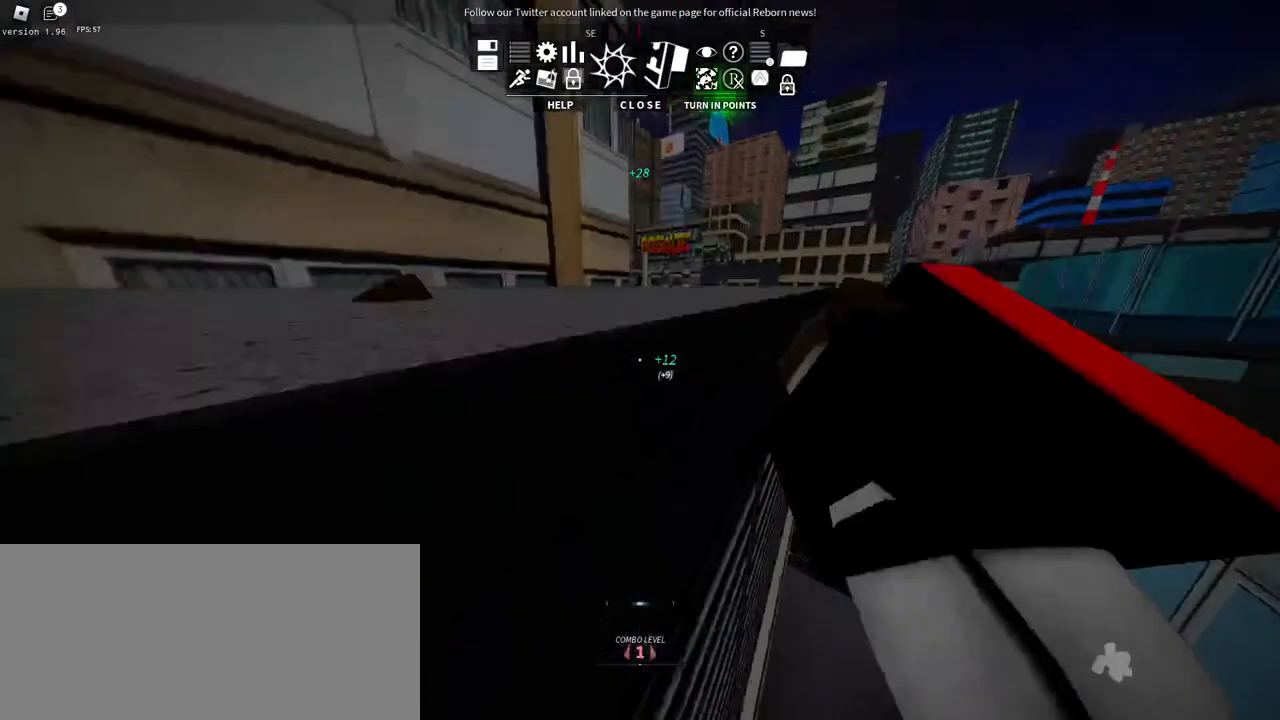
{"keys": ["w"], "mouse": ["right"], "events": [[117, "space", "up"], [167, "space", "down"], [350, "space", "up"], [467, "mouse_right", "down"]]}
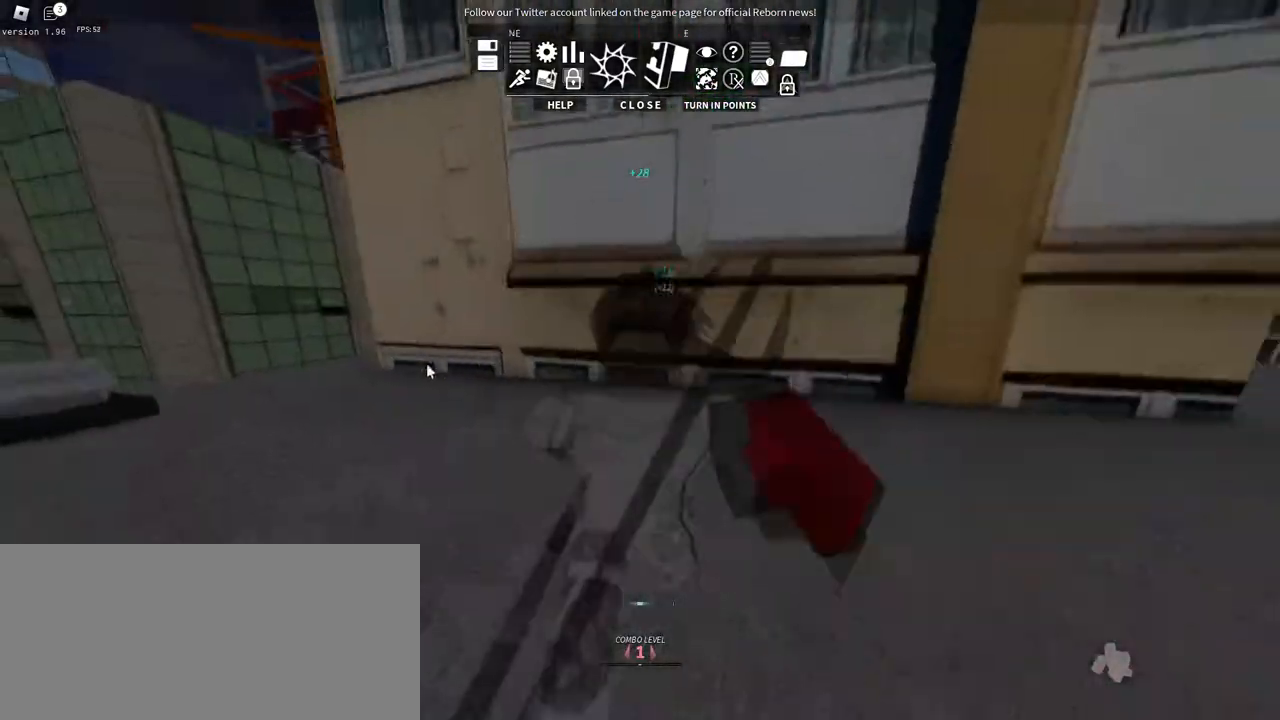
{"keys": ["a", "w"], "mouse": ["right"], "events": [[434, "a", "down"]]}
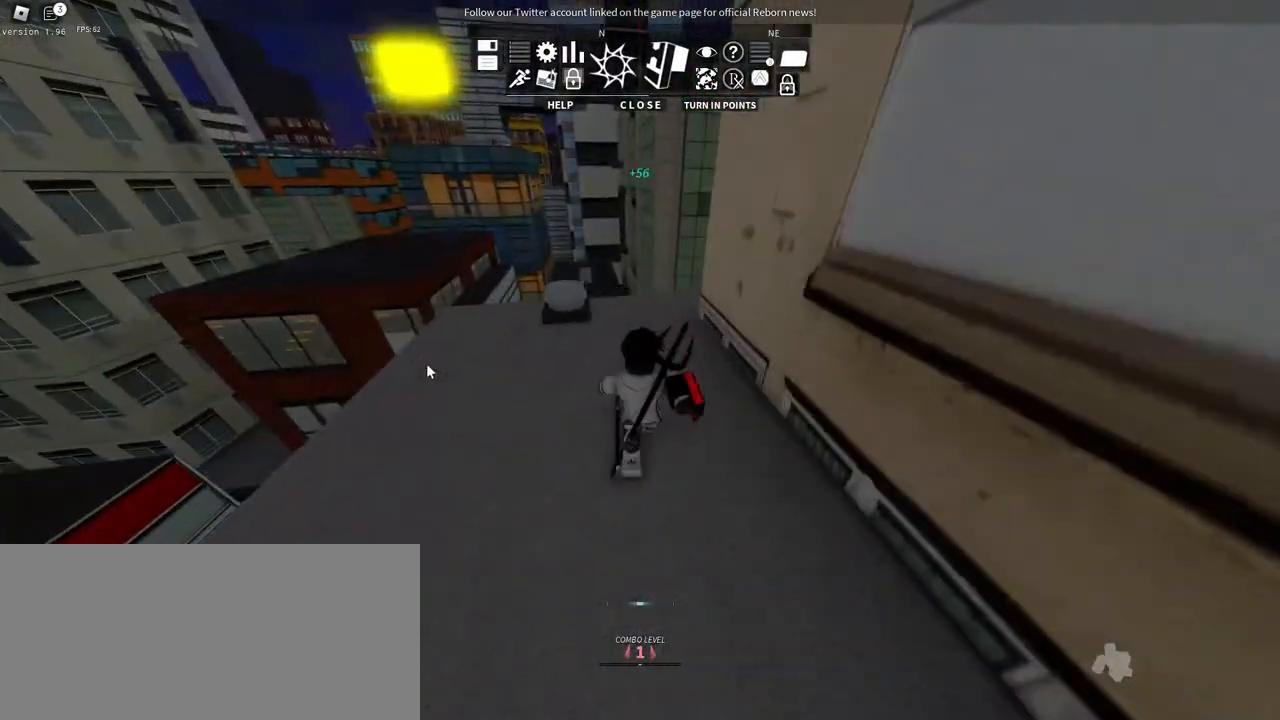
{"keys": ["a", "w"], "mouse": ["right"], "events": []}
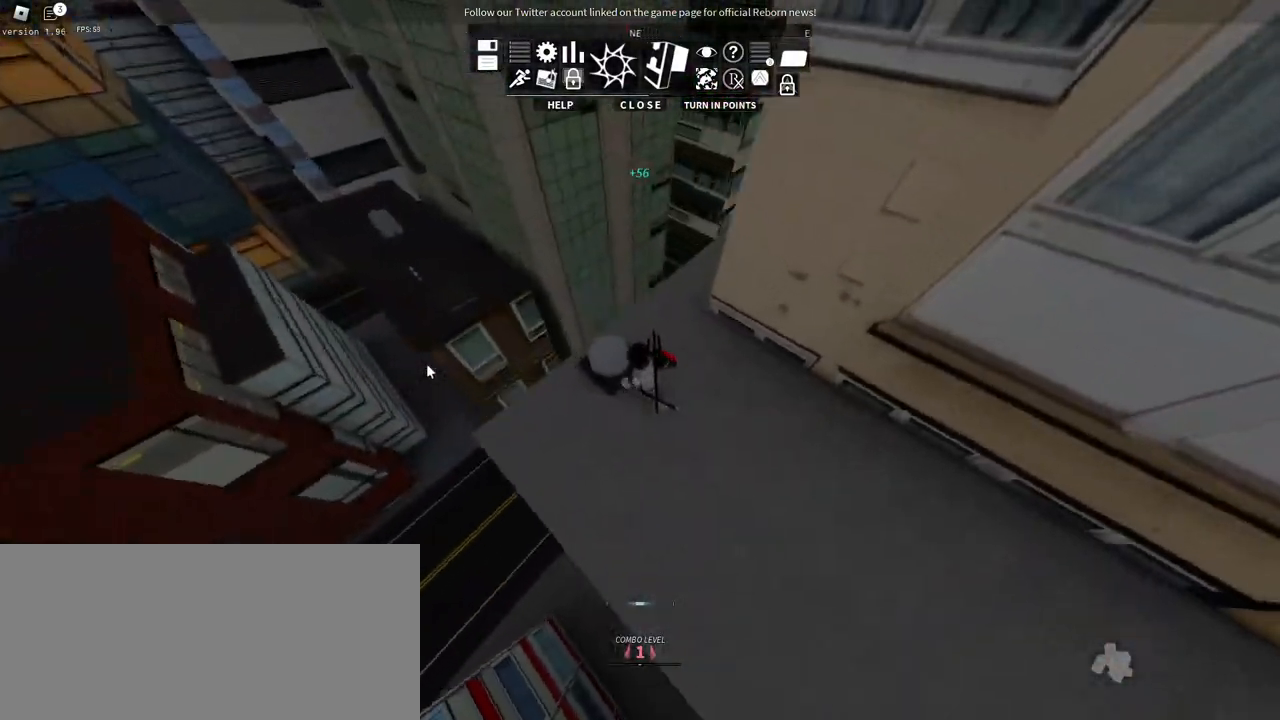
{"keys": ["d", "w"], "mouse": ["right"], "events": [[67, "space", "down"], [134, "a", "up"], [167, "d", "down"], [300, "space", "up"]]}
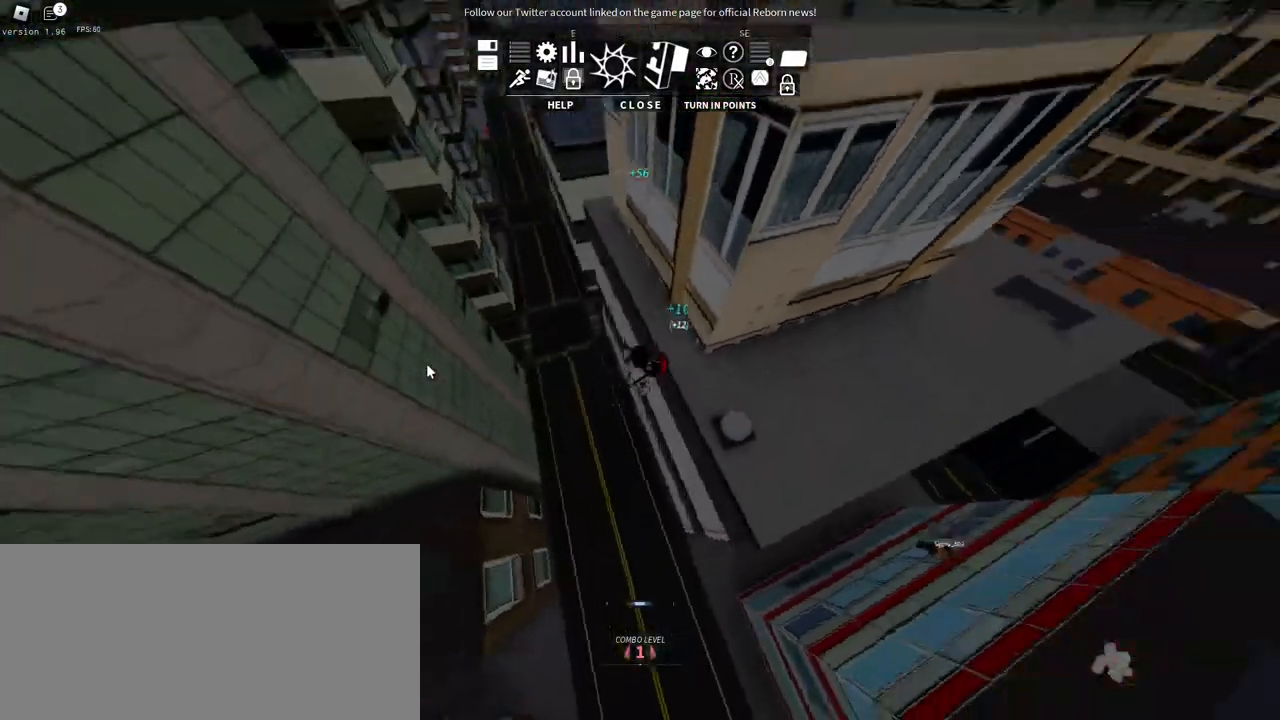
{"keys": ["w"], "mouse": ["right"], "events": [[317, "d", "up"]]}
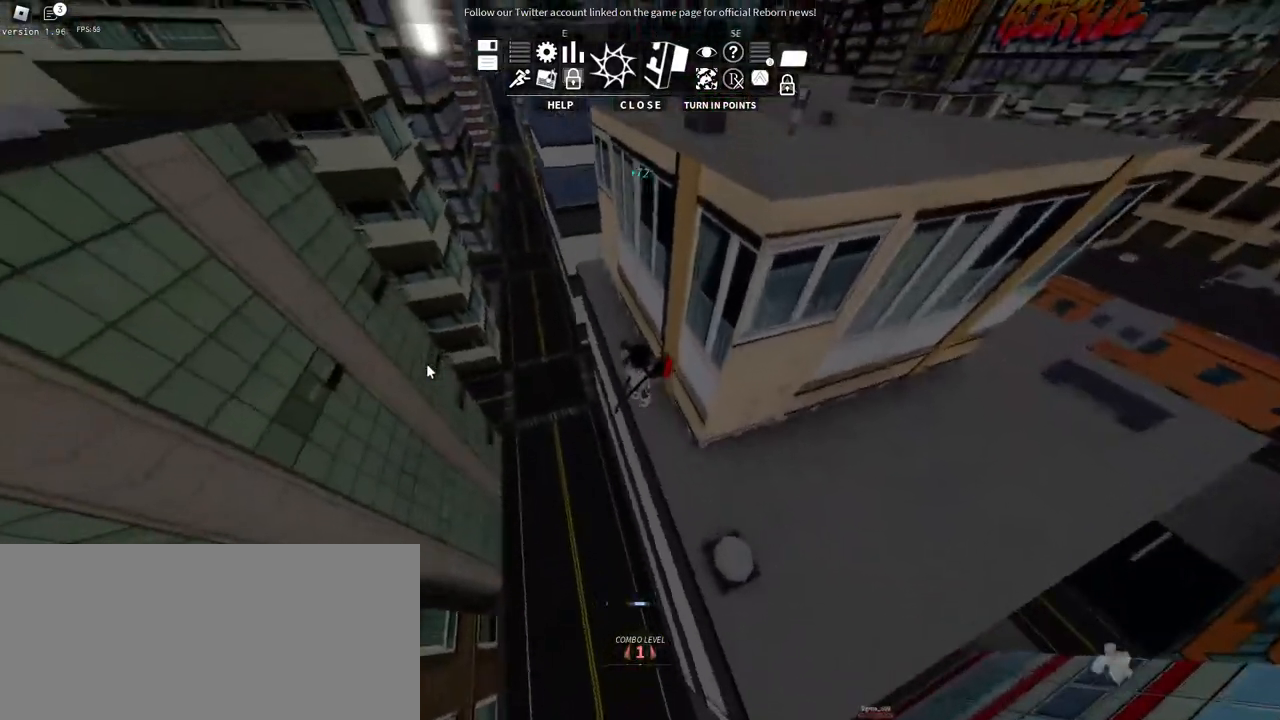
{"keys": ["shift", "w"], "mouse": ["right"], "events": [[484, "shift", "down"]]}